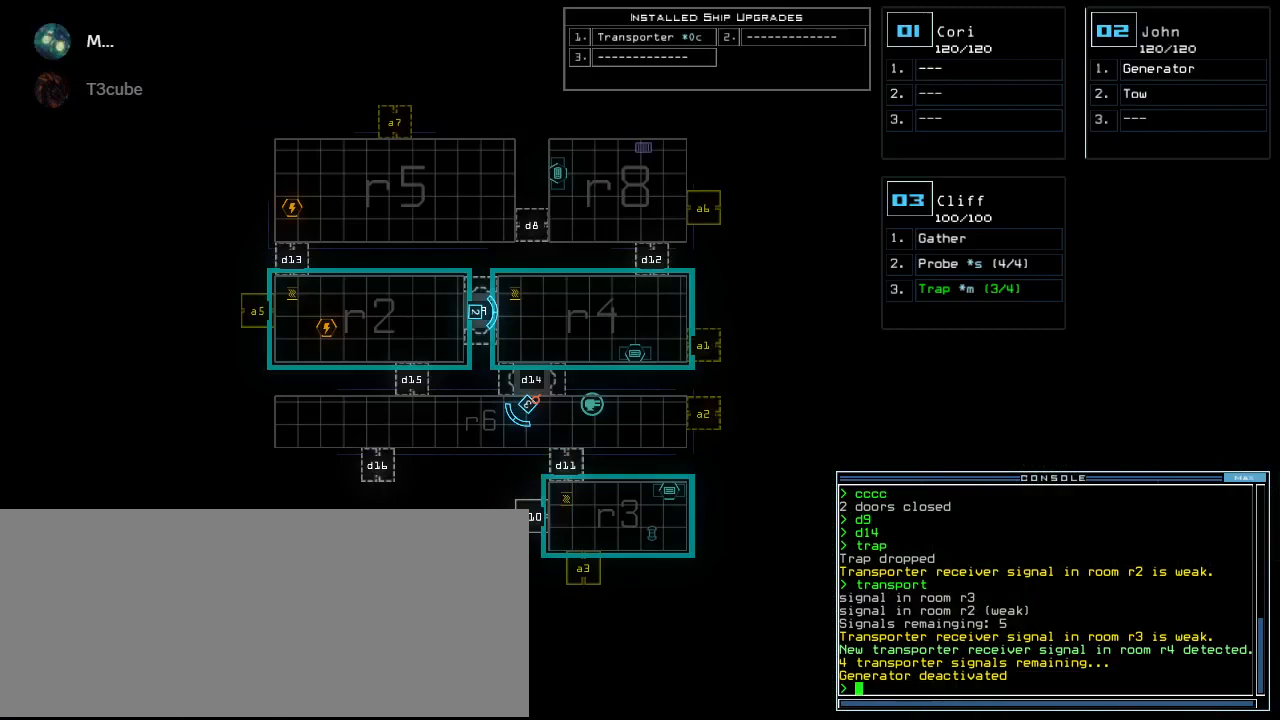
Gameplay with keyboard; each line is a JSON object with the keys held at the frame after it. "events" lists presses ("down") and releases ("up") of ".", "0", "1", "2", "3", "4", "5", "6", "7", "8", "9", "a", "b", "backspace", "c", "caps_lock", "comma", "ctrl_l", "ctrl_r", "d", "down", "e", "equals", "escape", "f", "f8", "g", "h", "i", "j", "k", "l", "left", "m", "minus", "n", "o", "p", "q", "quote", "r", "return", "right", "s", "semicolon", "shift_l", "shift_r", "space", "t", "tab", "tilde", "u", "up", "v", "w", "x", "y" and "z" between this image and that frame as [ms after this image, input, new state], when the widget could be followed in between. No other keys are recorded. Mouse input is not recorded. Not read: other_keys.
{"keys": []}
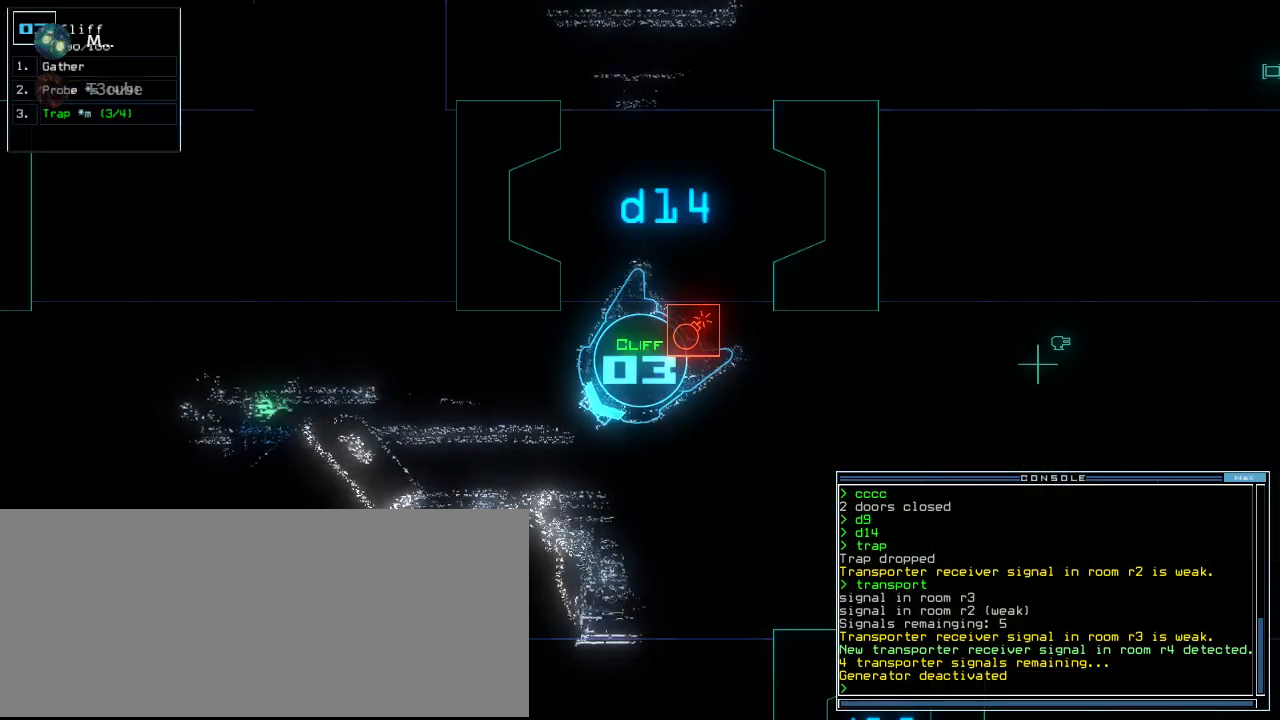
{"keys": [], "events": [[40, "left", "down"], [140, "left", "up"]]}
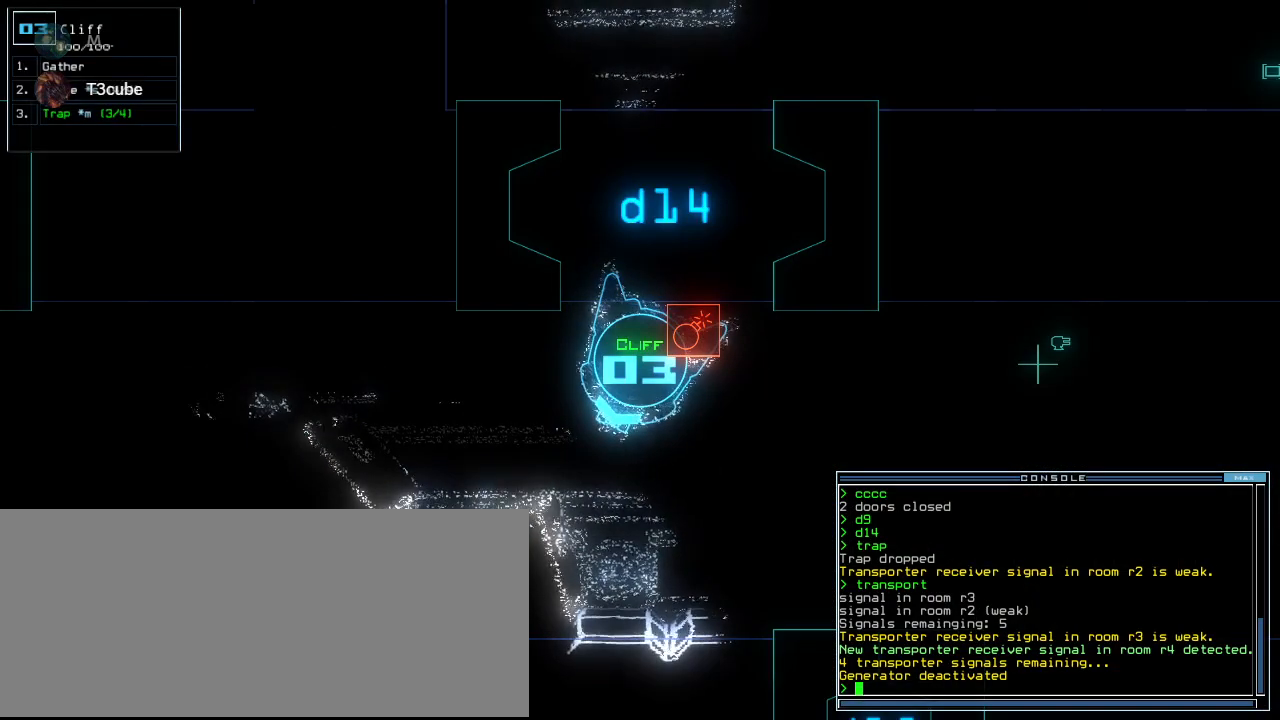
{"keys": []}
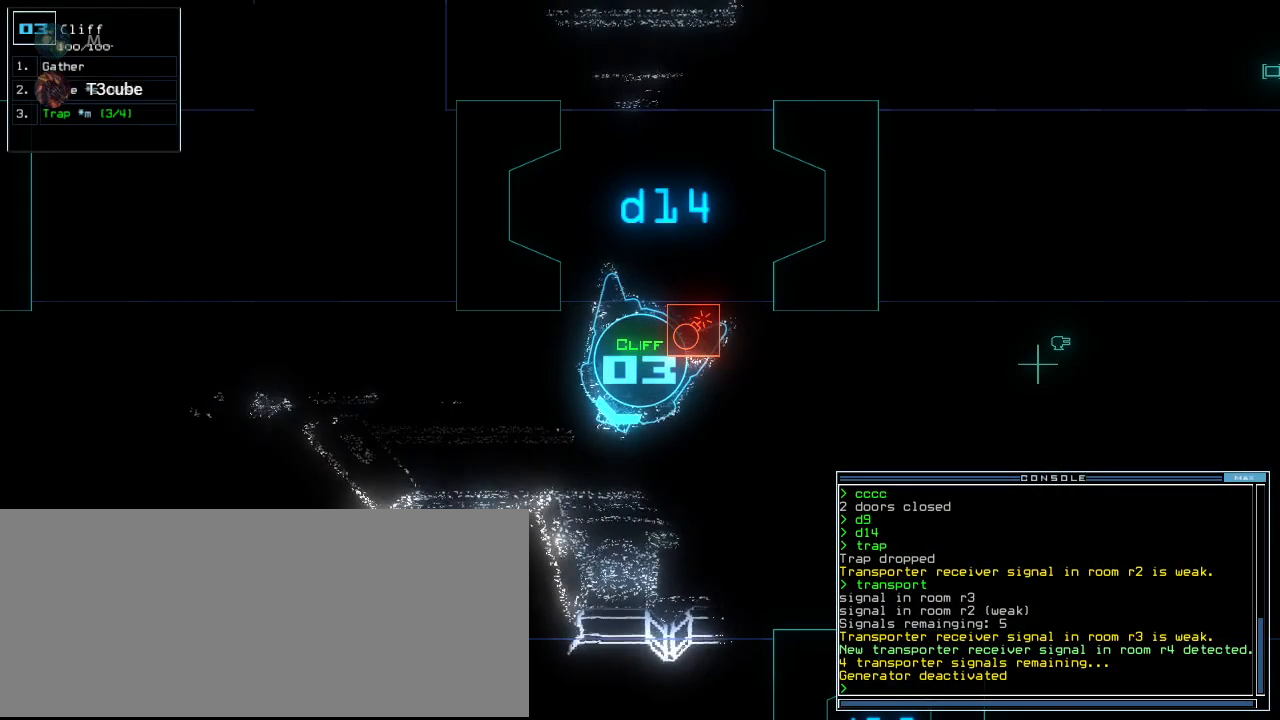
{"keys": [], "events": []}
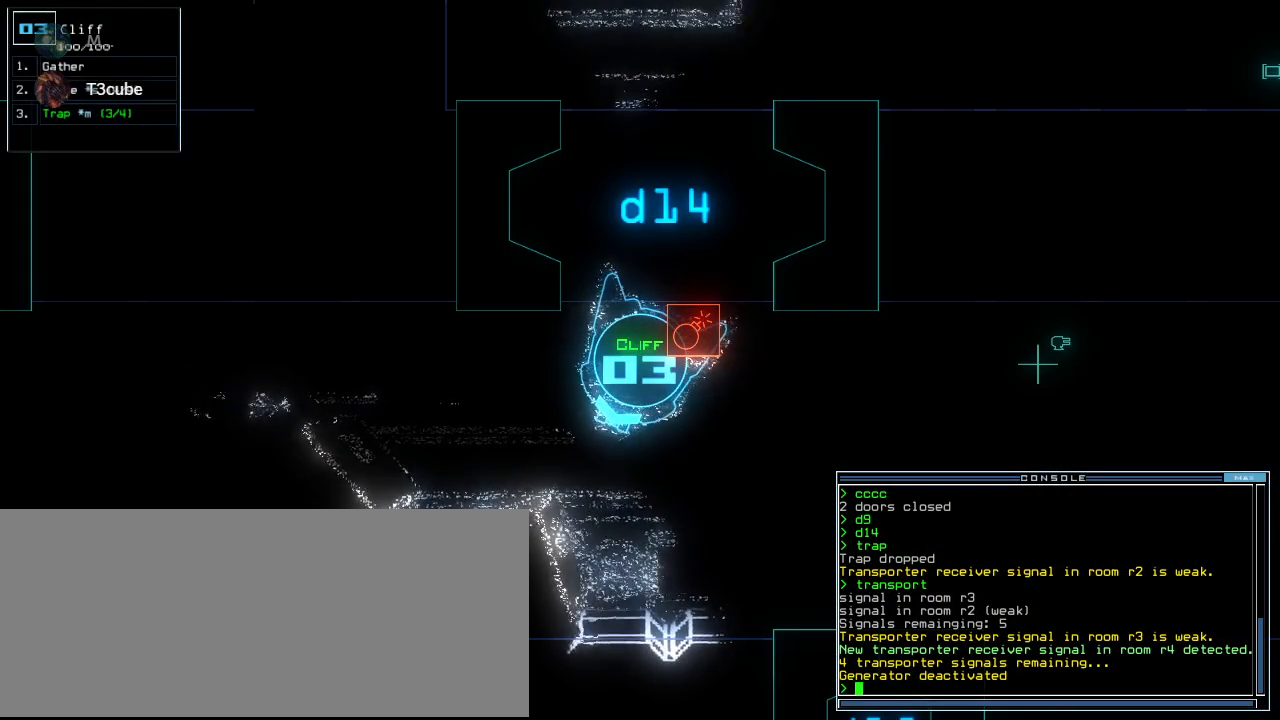
{"keys": [], "events": [[320, "right", "down"], [460, "right", "up"]]}
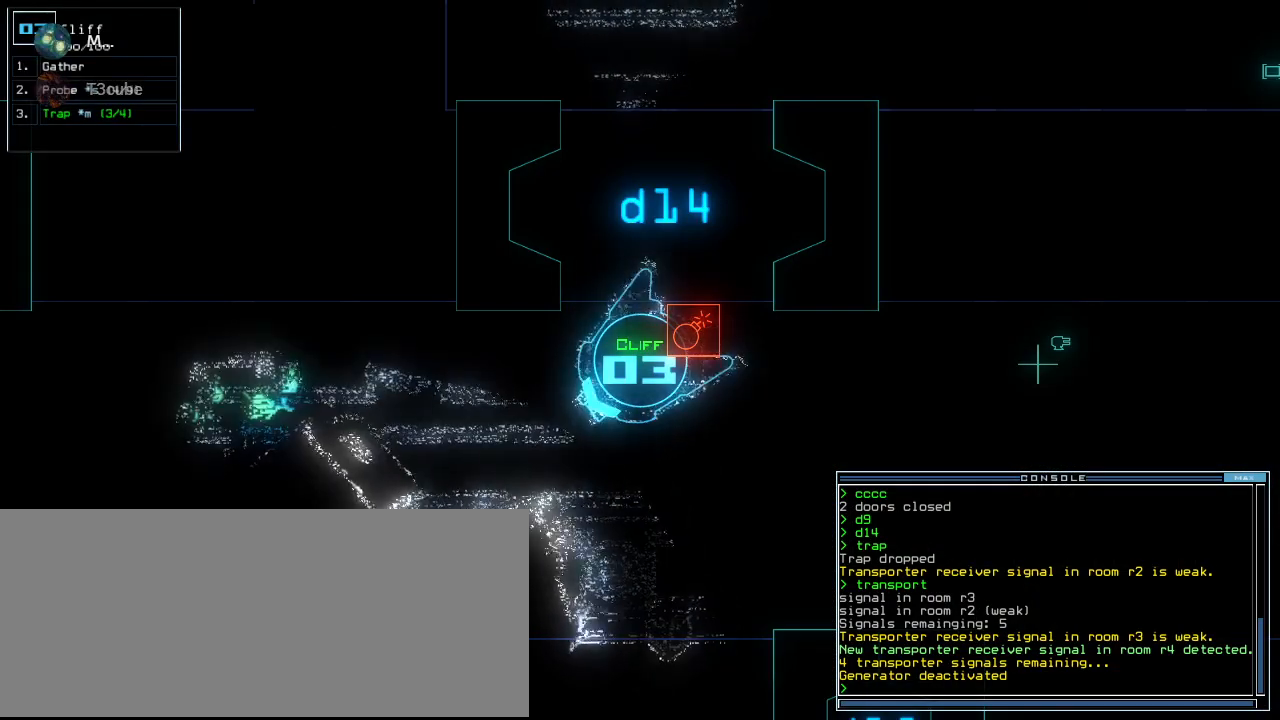
{"keys": [], "events": []}
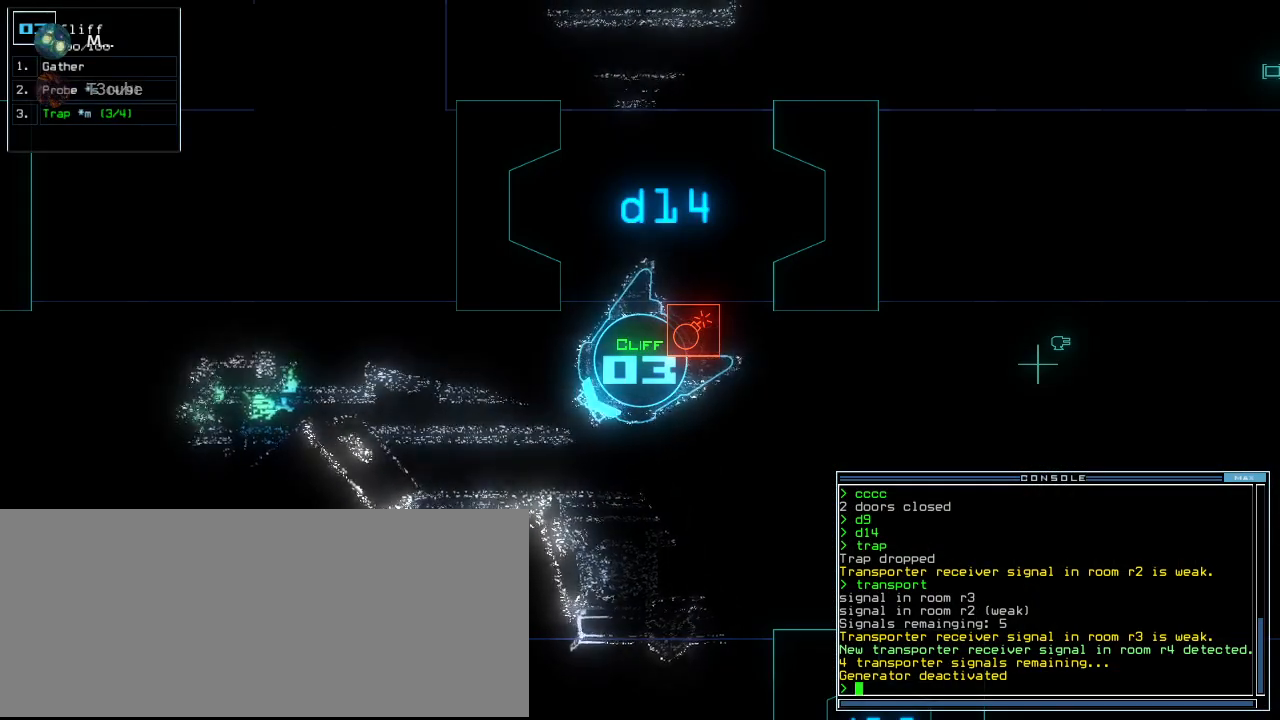
{"keys": [], "events": []}
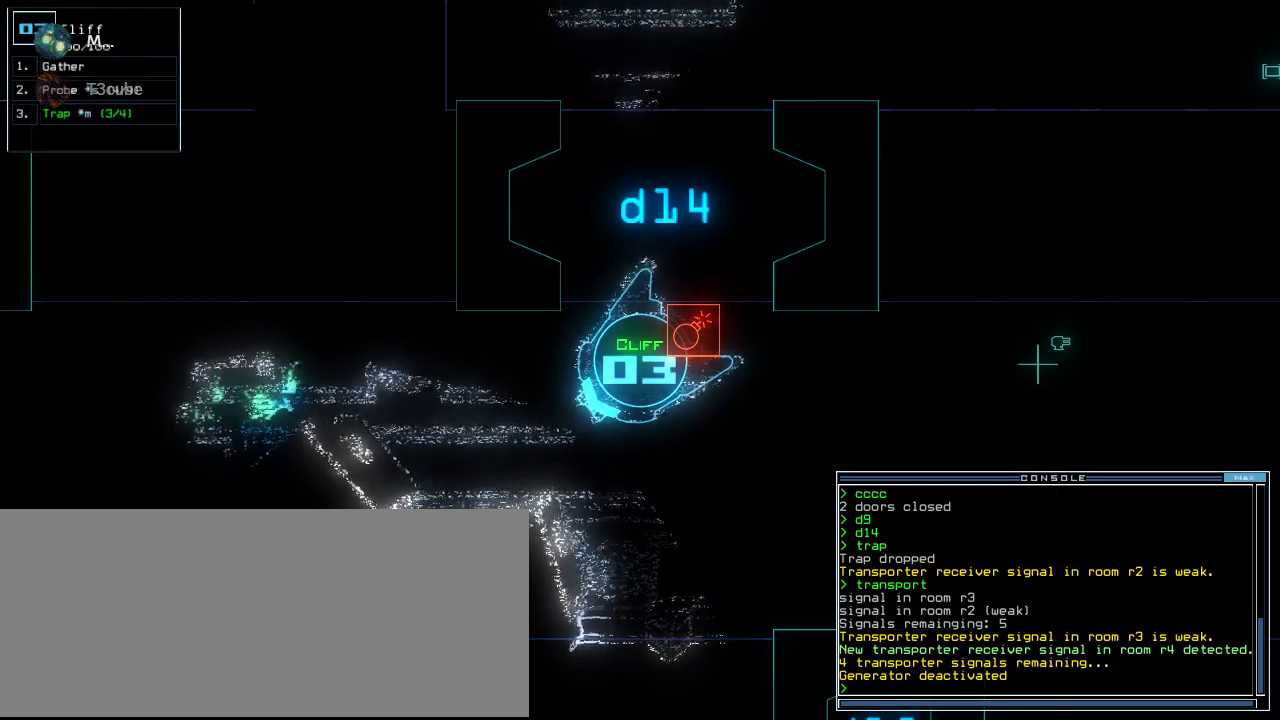
{"keys": [], "events": []}
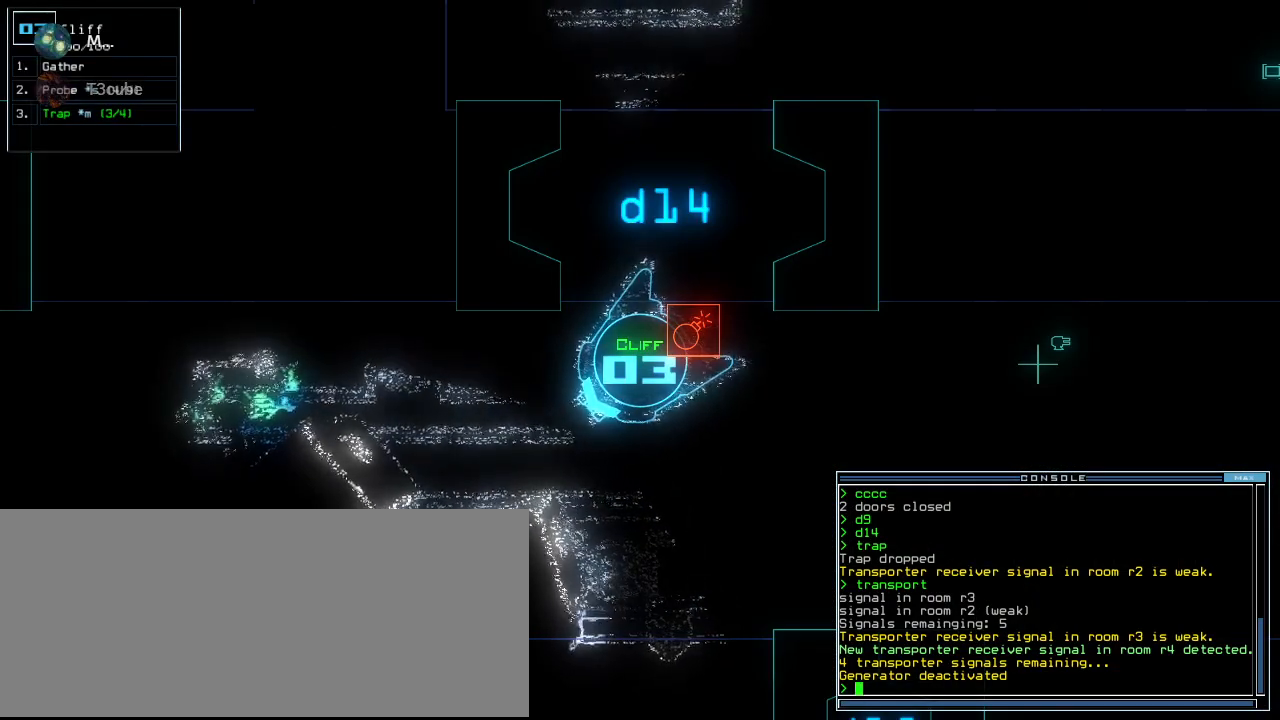
{"keys": [], "events": []}
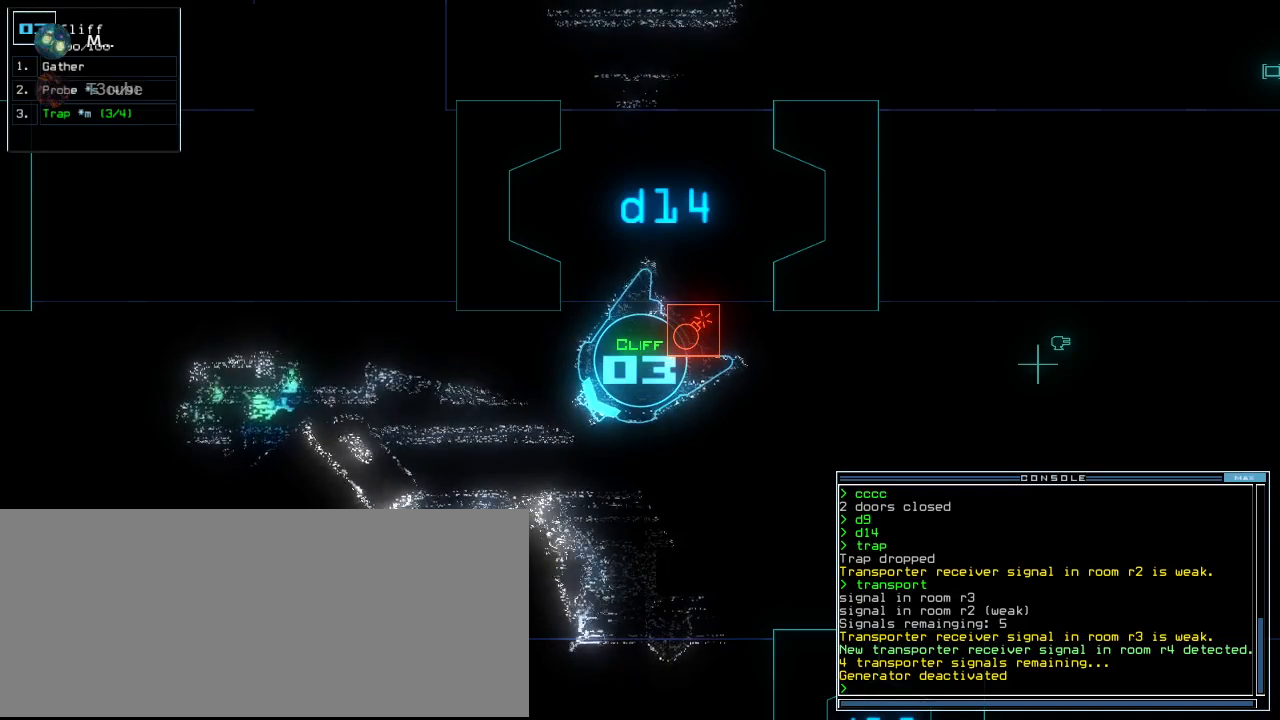
{"keys": [], "events": []}
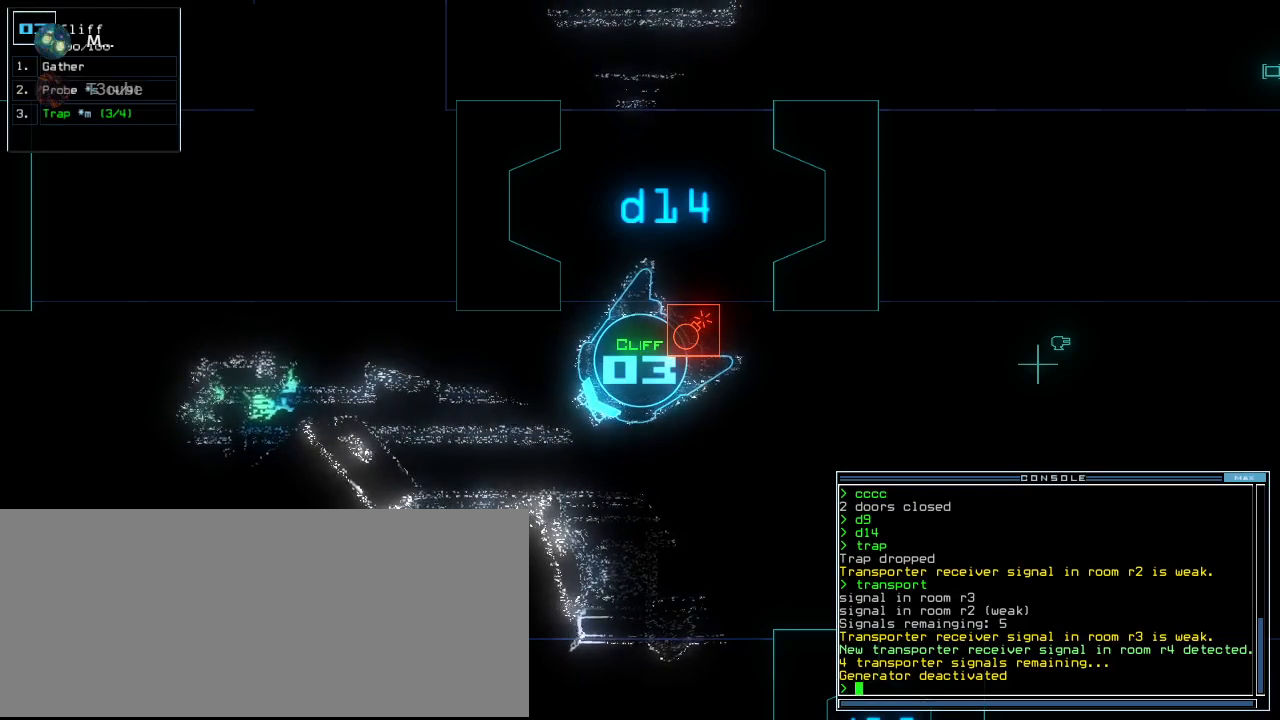
{"keys": [], "events": [[220, "left", "down"], [440, "left", "up"]]}
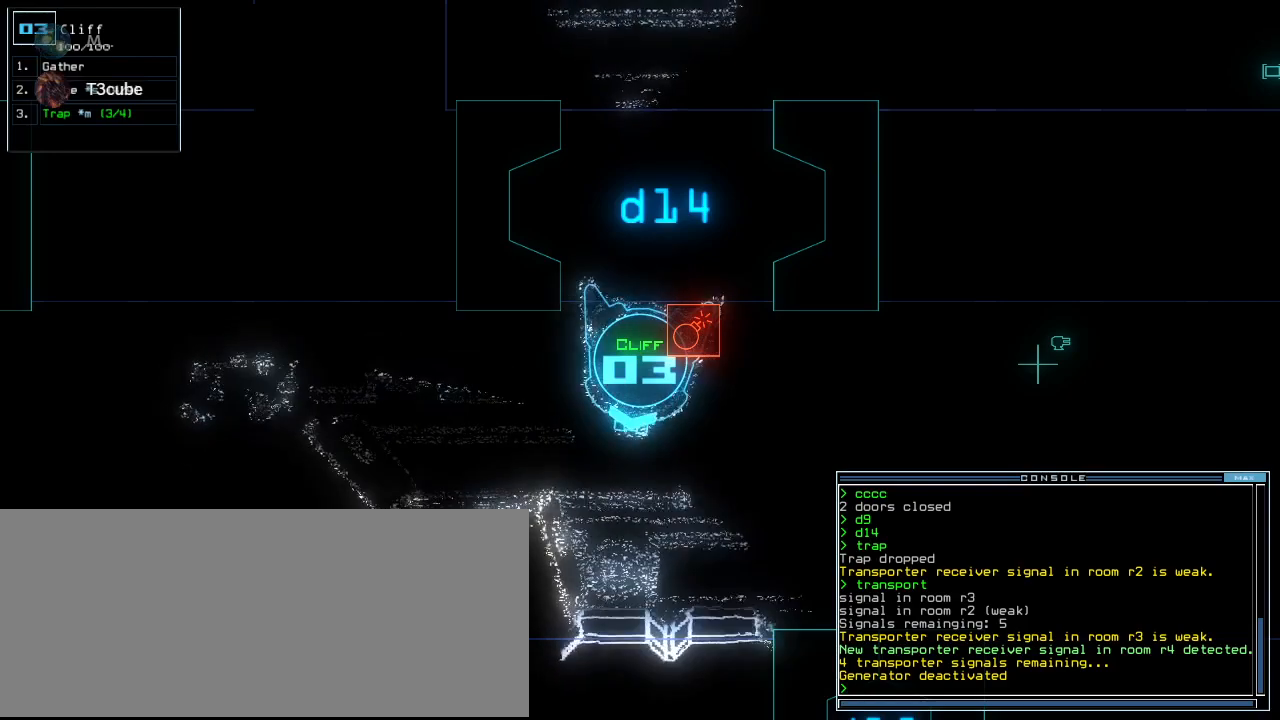
{"keys": [], "events": []}
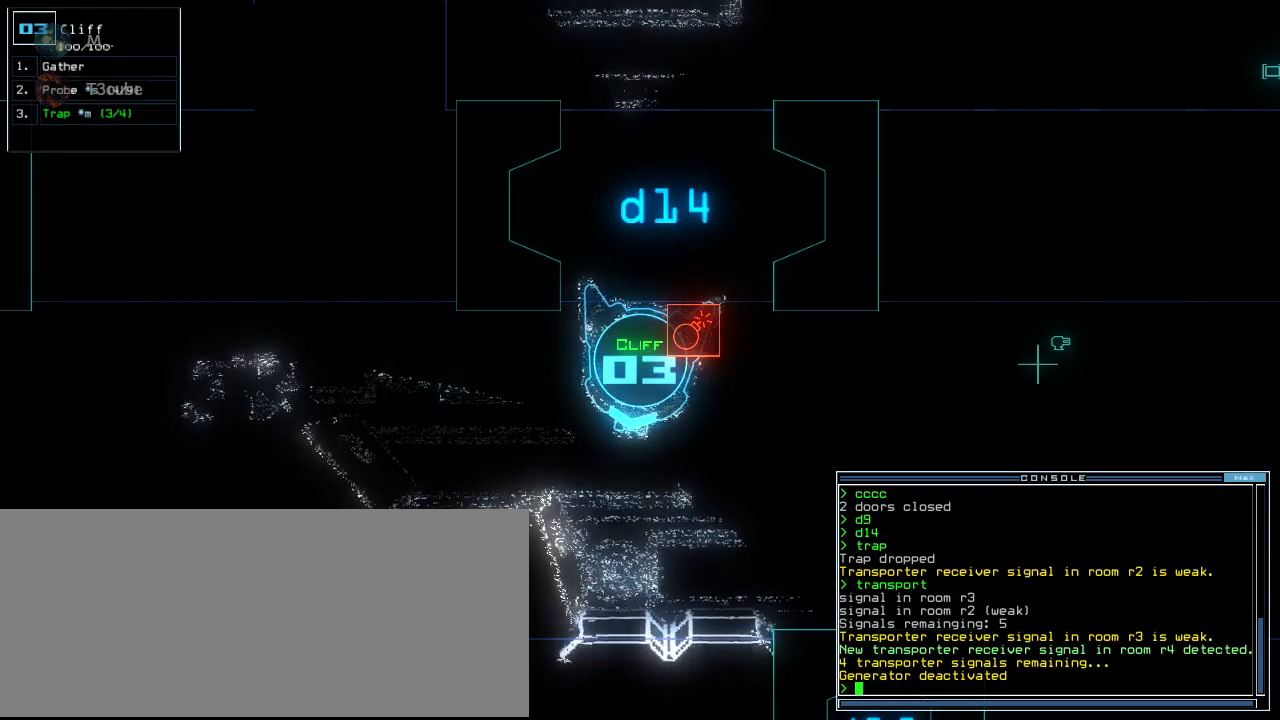
{"keys": [], "events": [[80, "space", "down"], [180, "space", "up"]]}
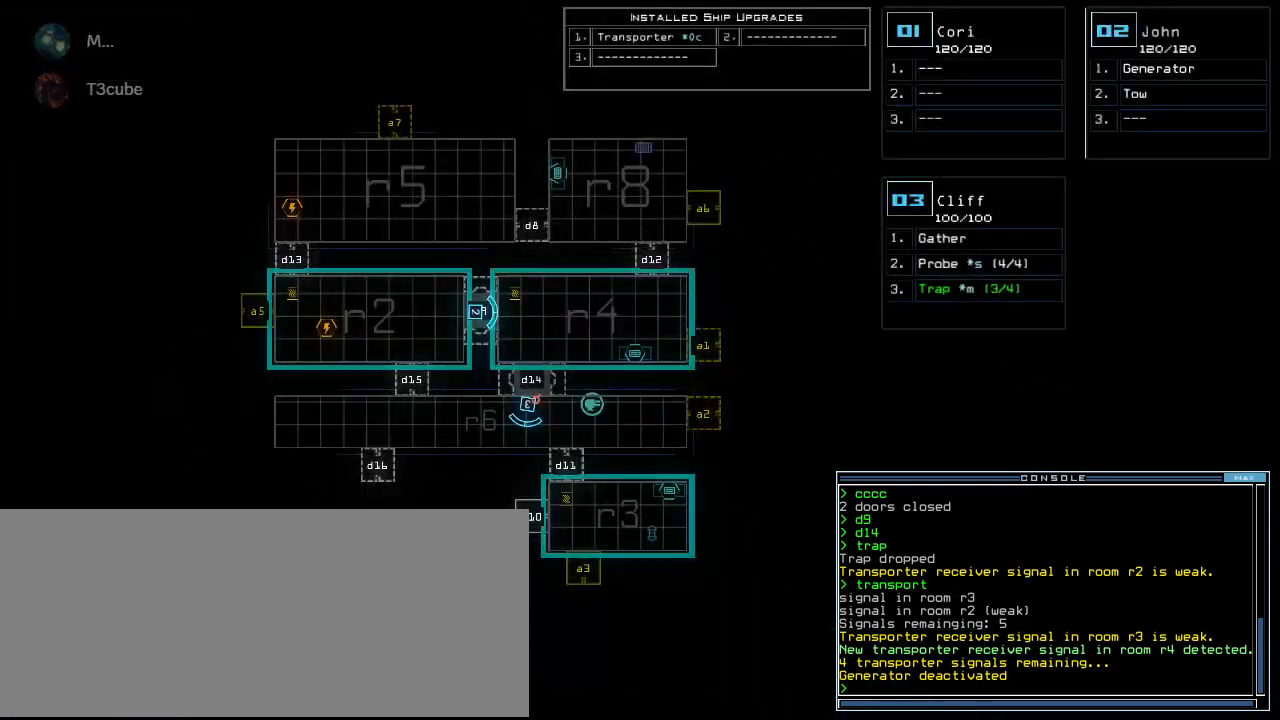
{"keys": ["2"], "events": [[480, "2", "down"]]}
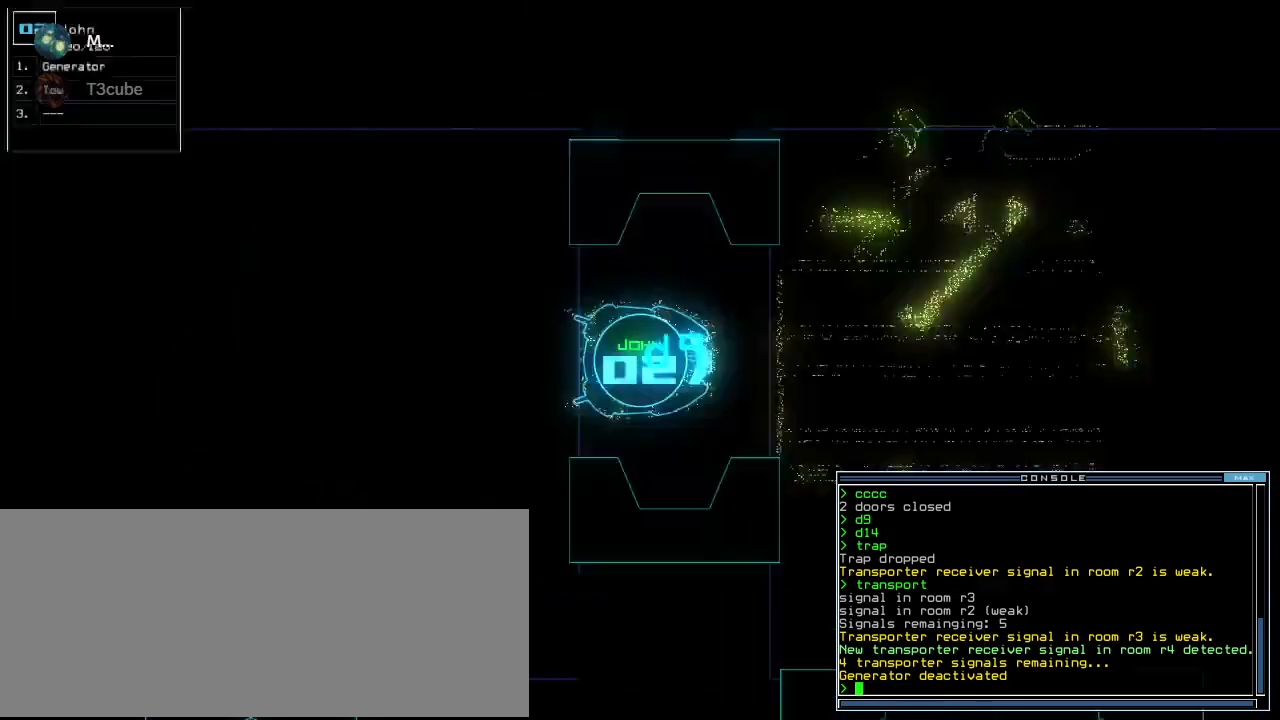
{"keys": ["space"], "events": [[40, "2", "up"], [60, "up", "down"], [140, "up", "up"], [440, "space", "down"]]}
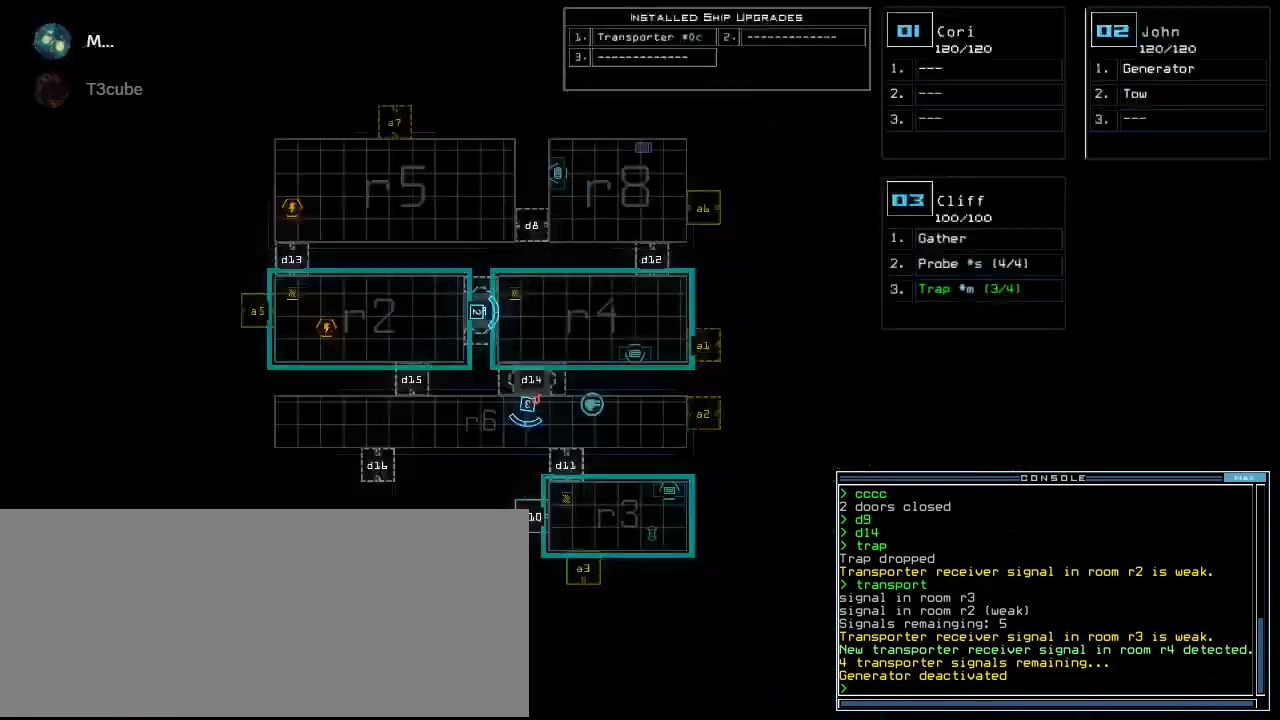
{"keys": [], "events": [[40, "space", "up"]]}
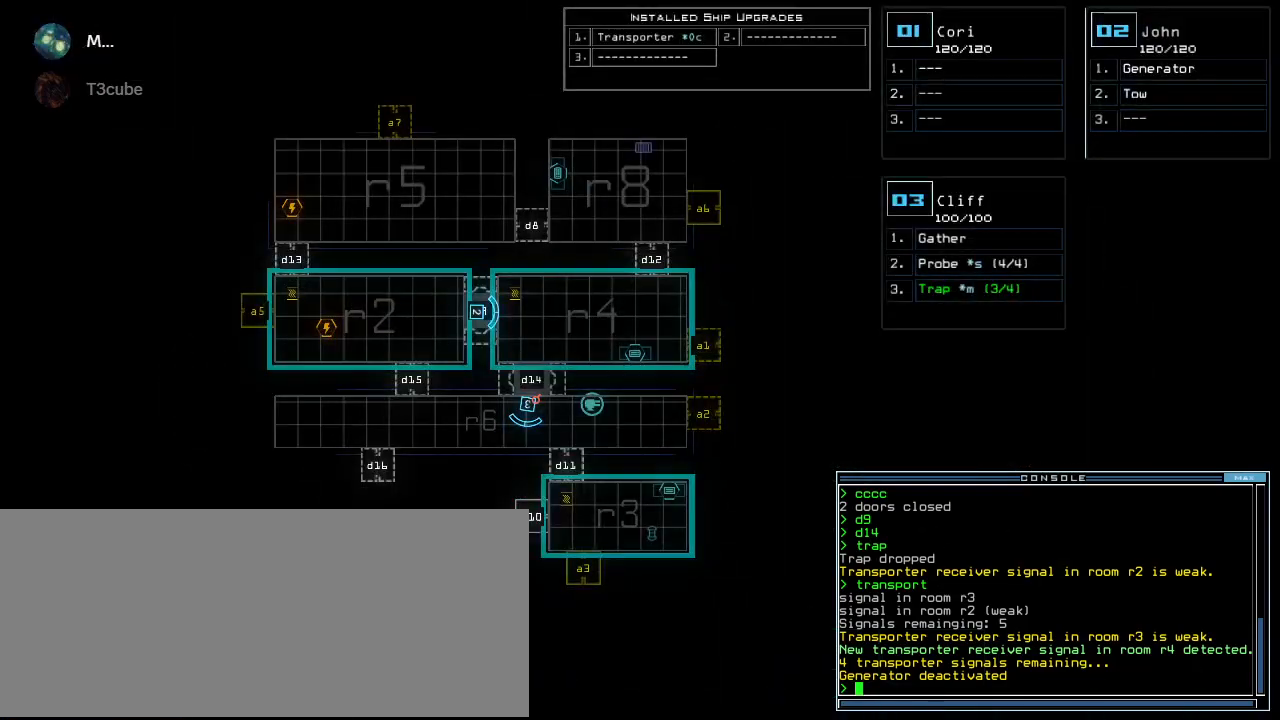
{"keys": [], "events": []}
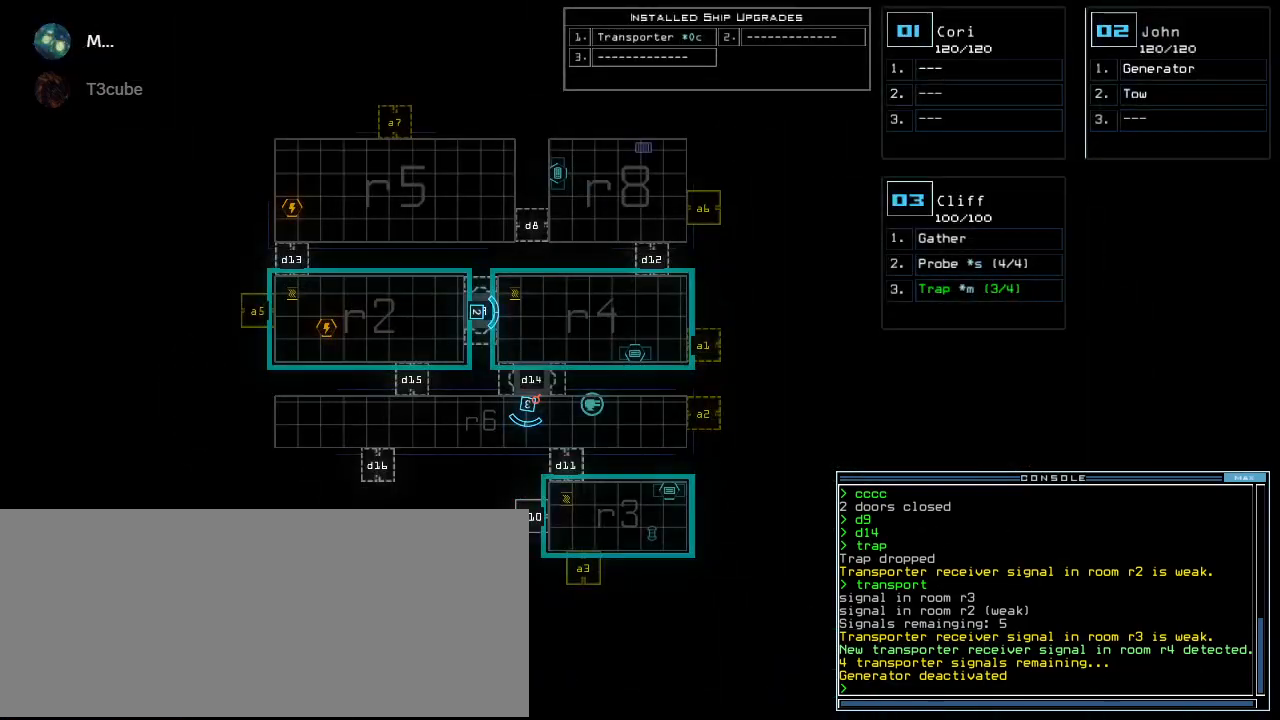
{"keys": [], "events": []}
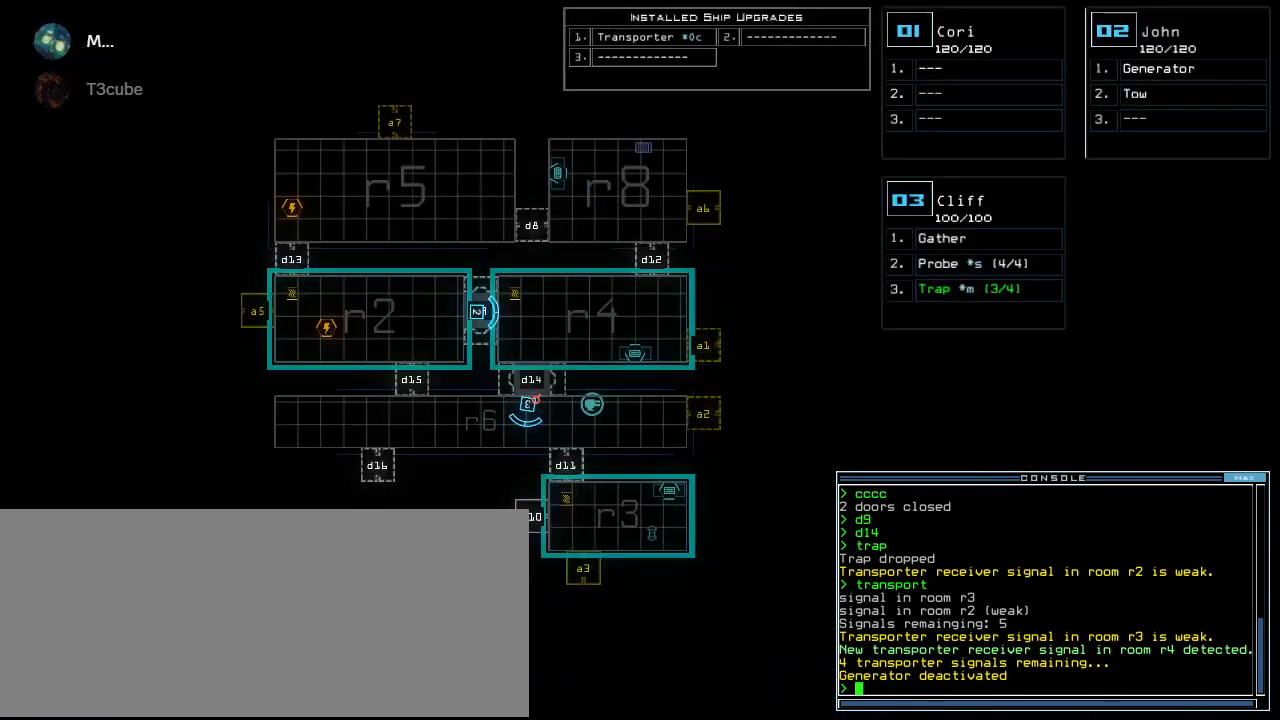
{"keys": [], "events": []}
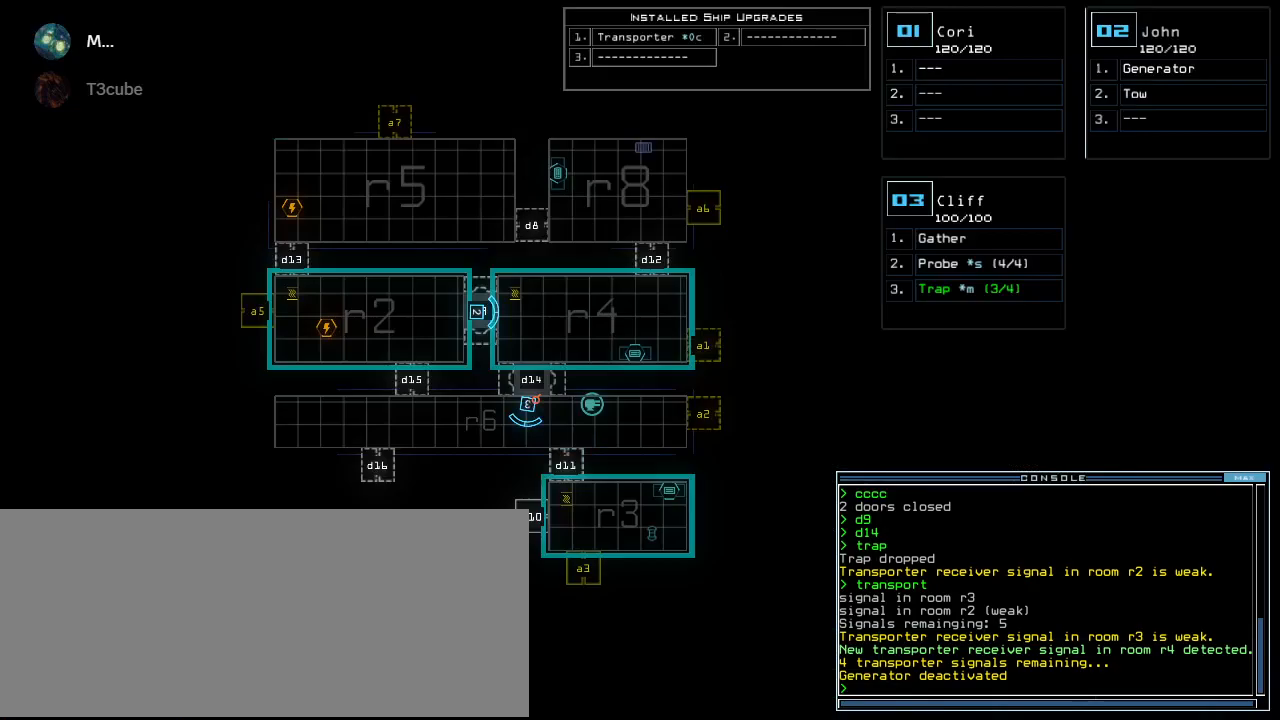
{"keys": [], "events": []}
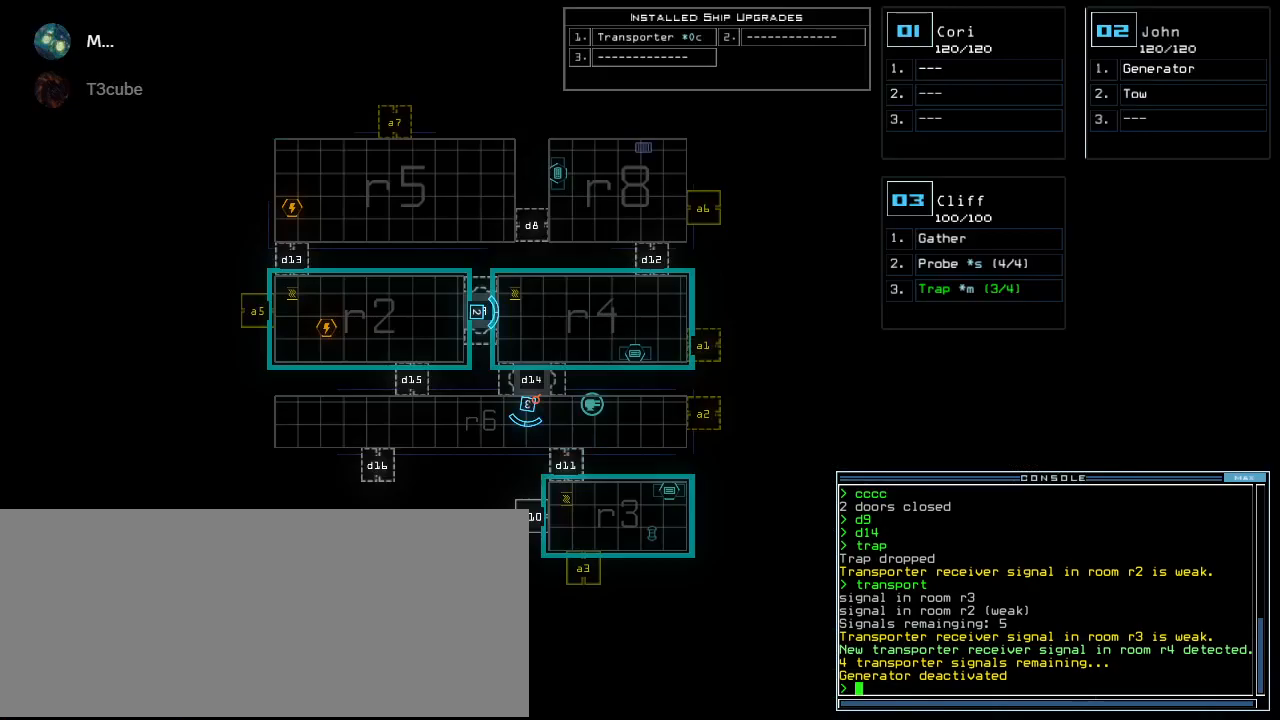
{"keys": ["down"], "events": [[320, "3", "down"], [380, "down", "down"], [400, "3", "up"]]}
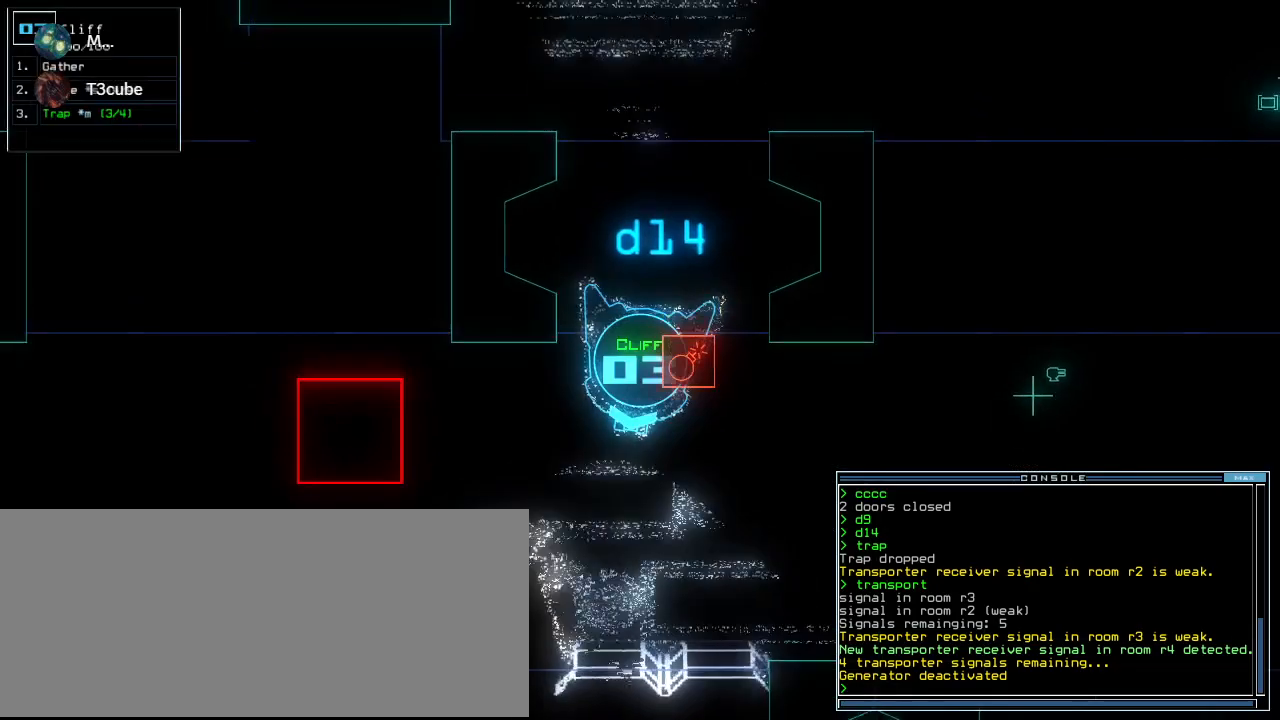
{"keys": ["down"]}
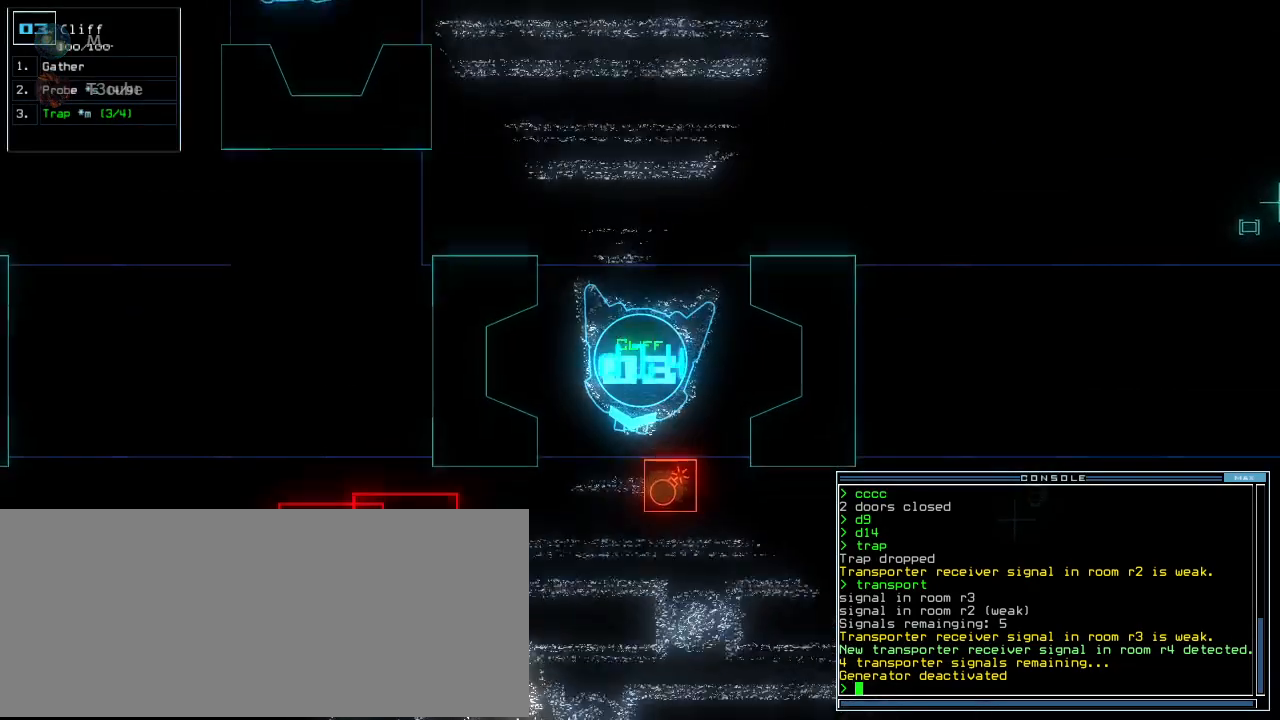
{"keys": ["down"], "events": []}
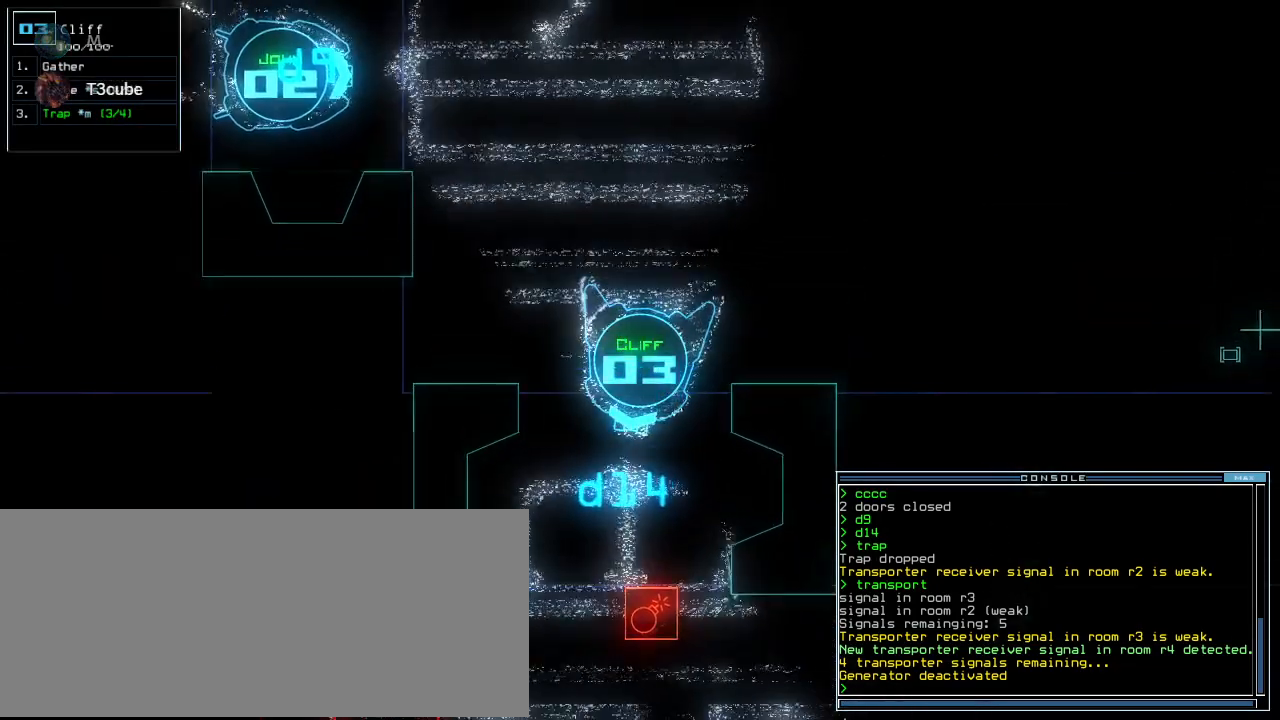
{"keys": ["down"], "events": [[400, "left", "down"], [480, "left", "up"]]}
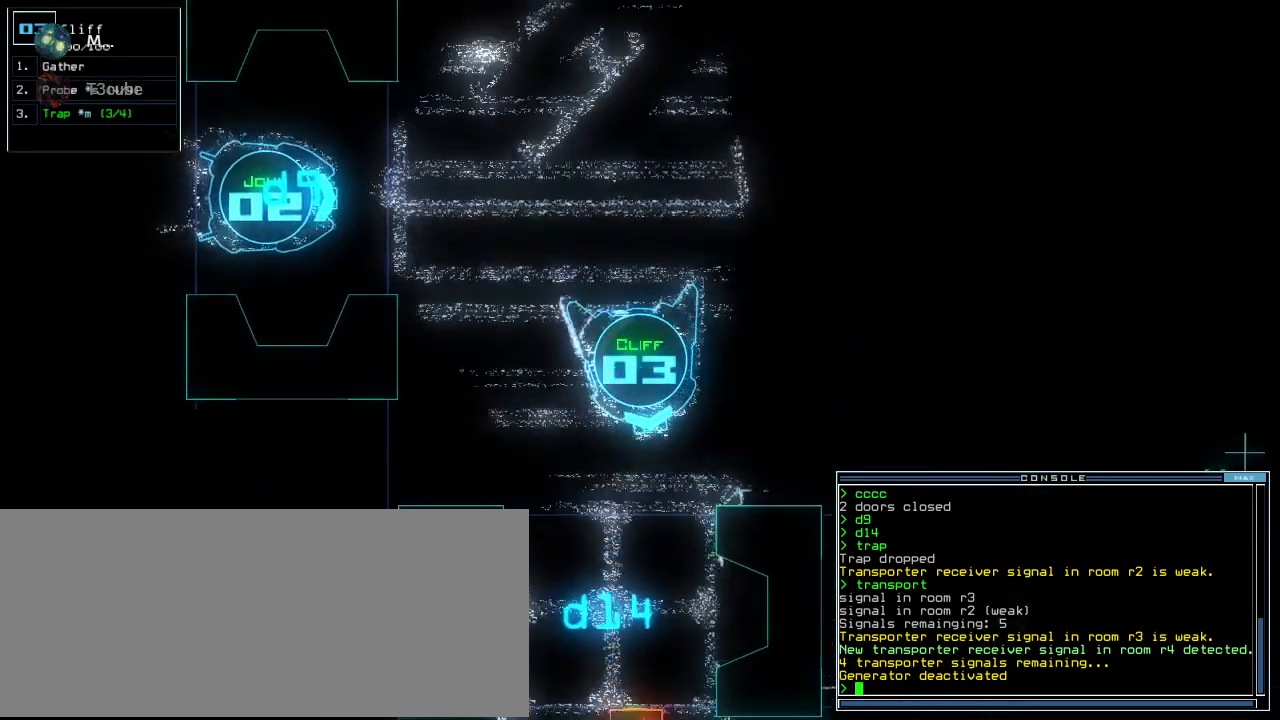
{"keys": ["space"], "events": [[380, "down", "up"], [440, "space", "down"]]}
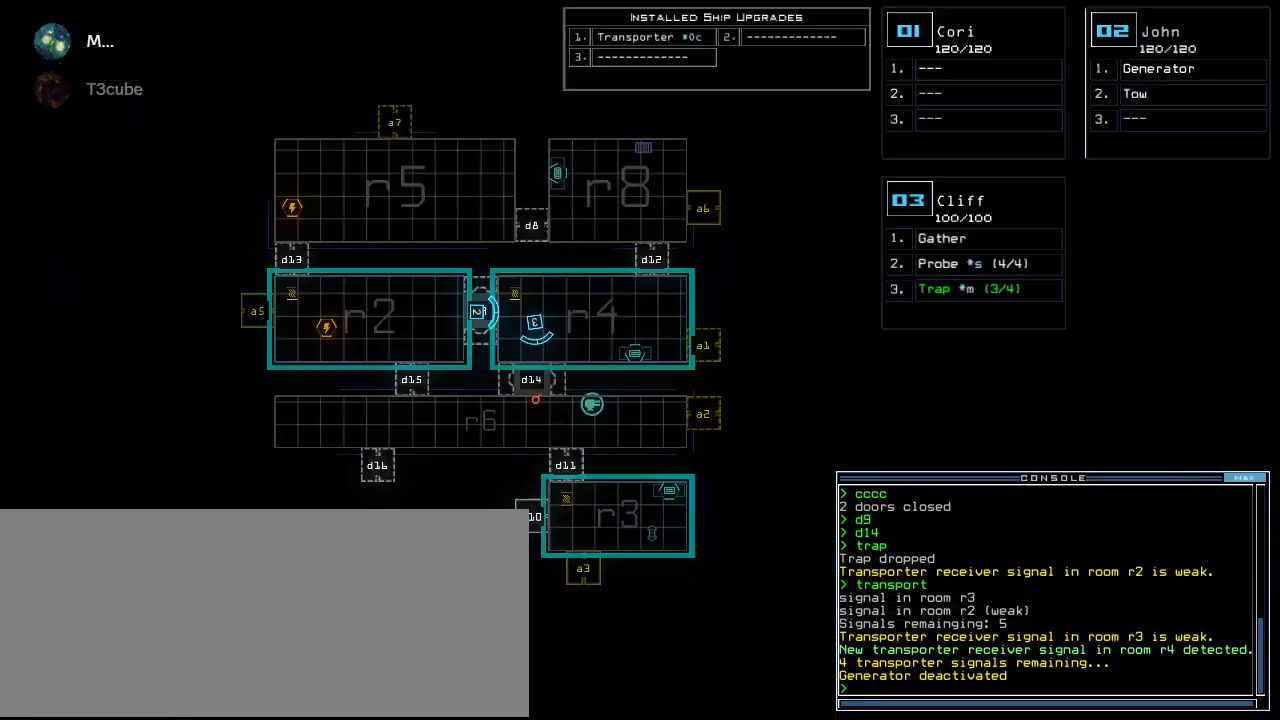
{"keys": [], "events": [[20, "space", "up"], [280, "2", "down"], [320, "up", "down"], [340, "2", "up"], [360, "right", "down"], [400, "right", "up"], [400, "up", "up"]]}
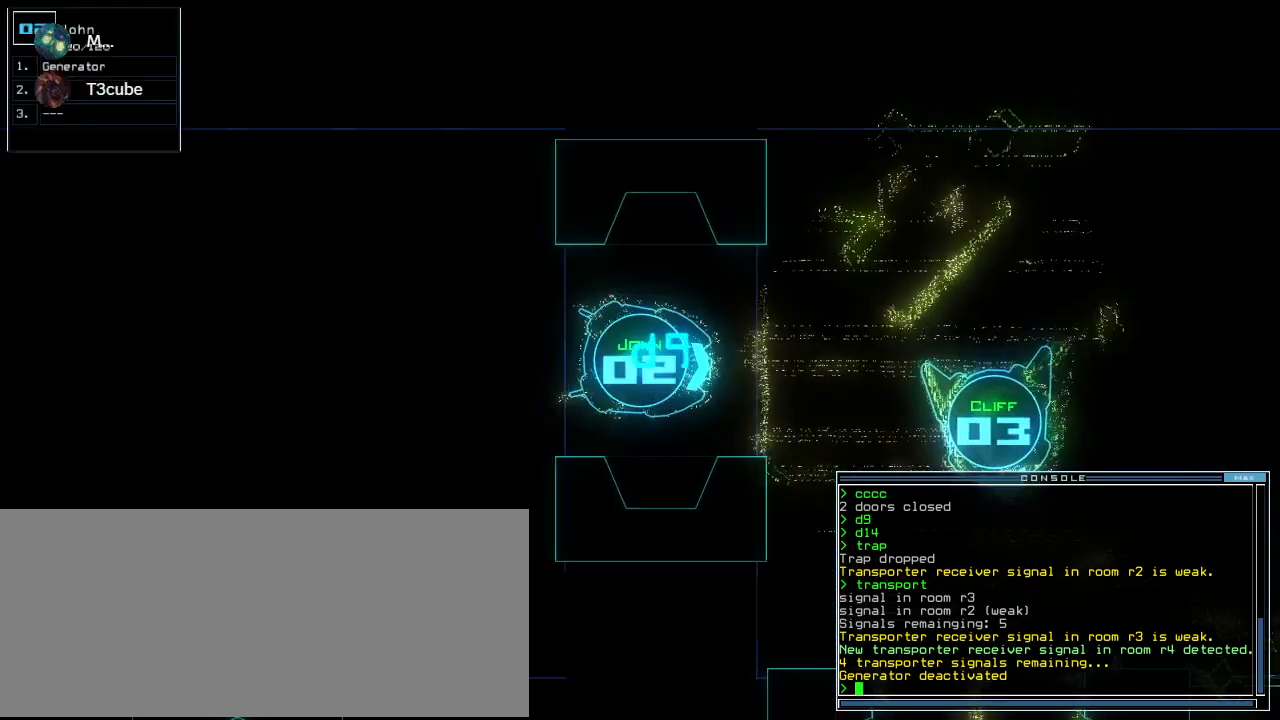
{"keys": [], "events": [[80, "left", "down"], [120, "left", "up"]]}